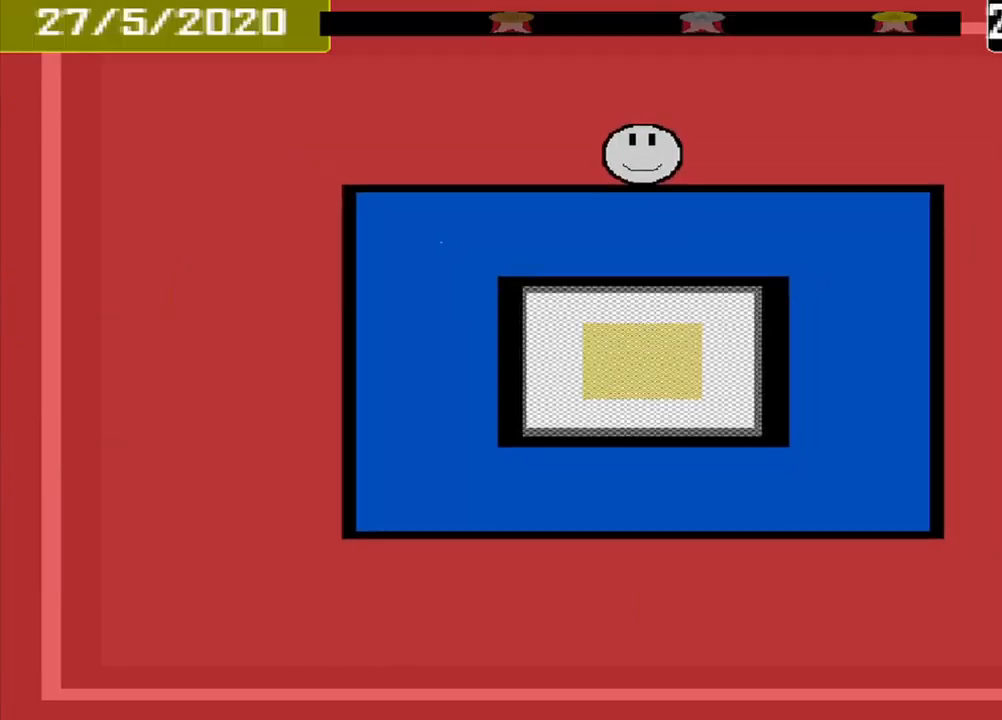
Gameplay with a controller (PlayStation layout); each line is a JSON object with the inputs held at the frame after it. "events" lists button and stick changes between this image and that frame as [ms after this image, input, new state], when the widget could be followed in between. Not read: L2 L3 R2 R3 left_stick right_stick.
{"buttons": [], "events": []}
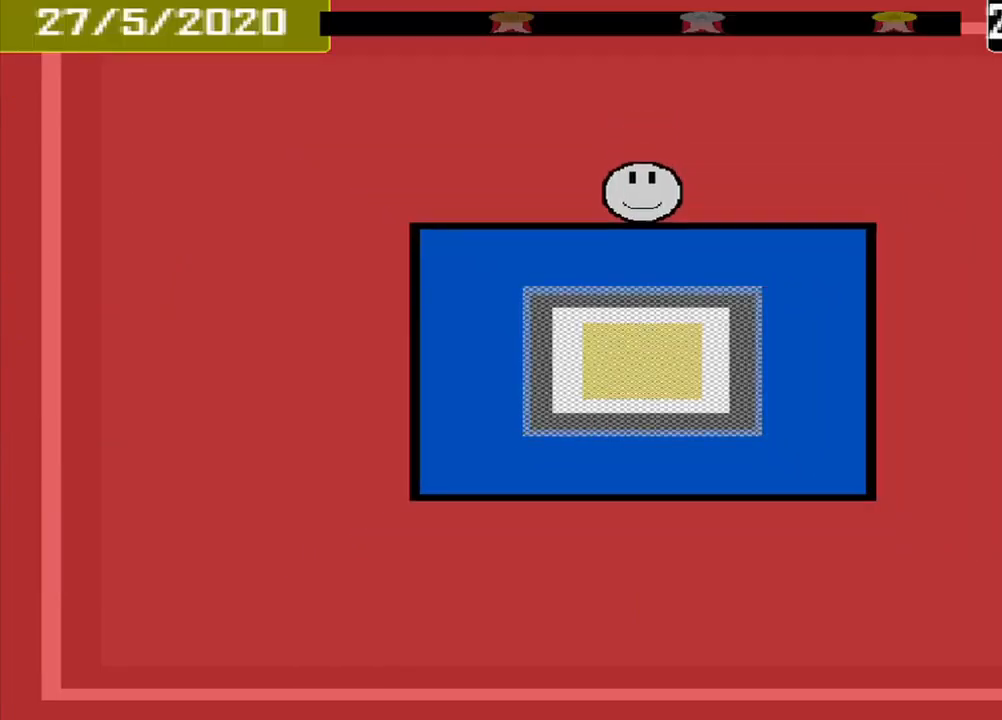
{"buttons": [], "events": []}
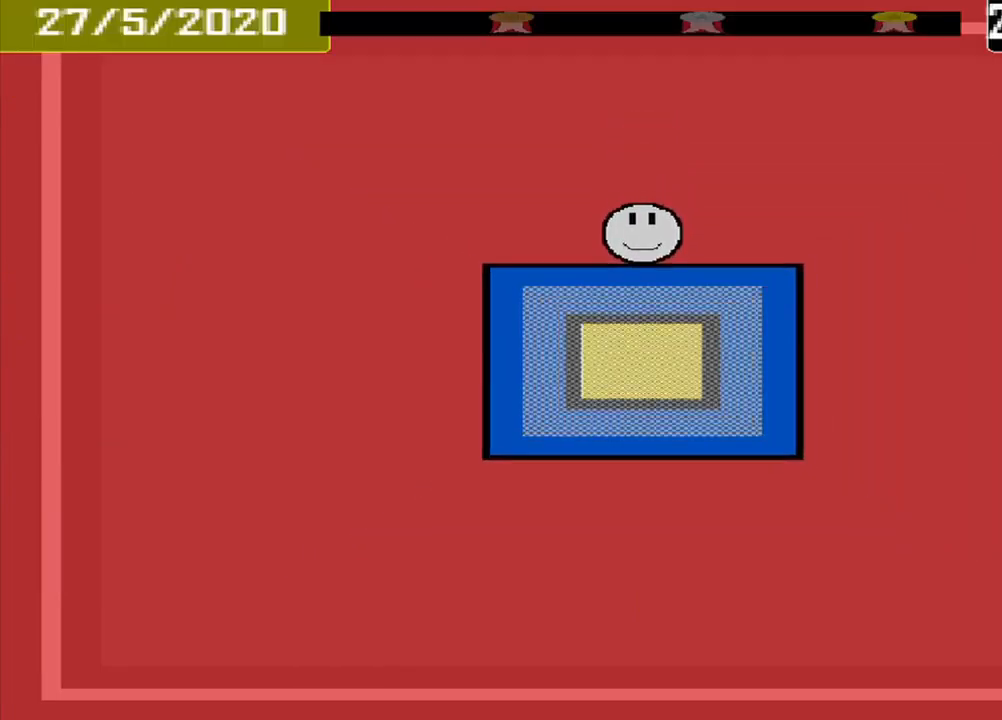
{"buttons": [], "events": []}
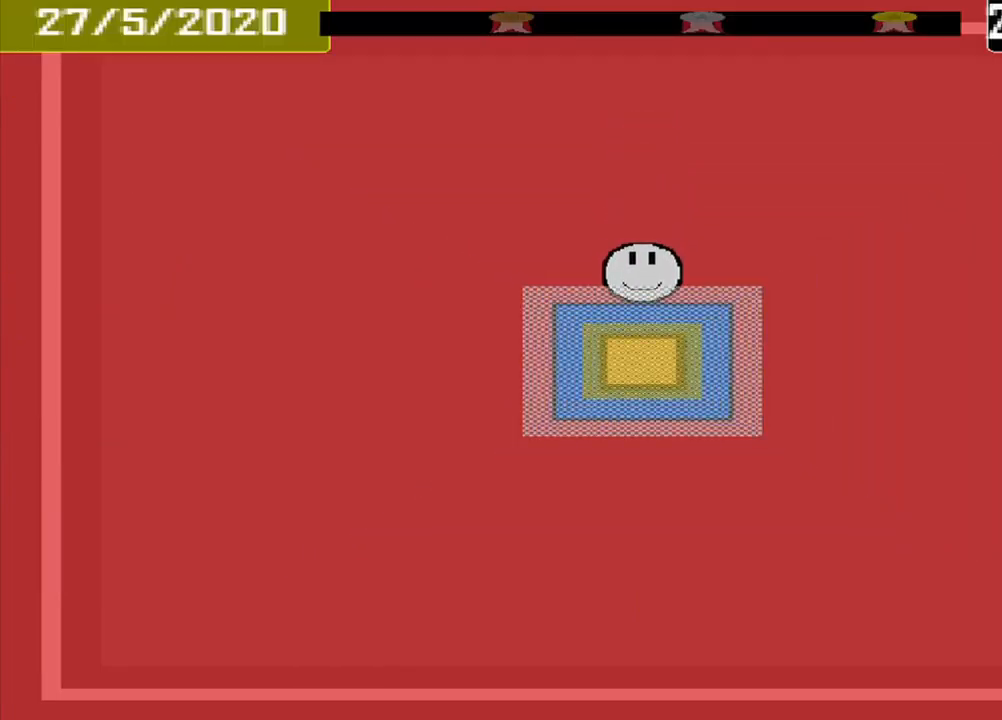
{"buttons": ["CROSS"], "events": [[500, "CROSS", "down"]]}
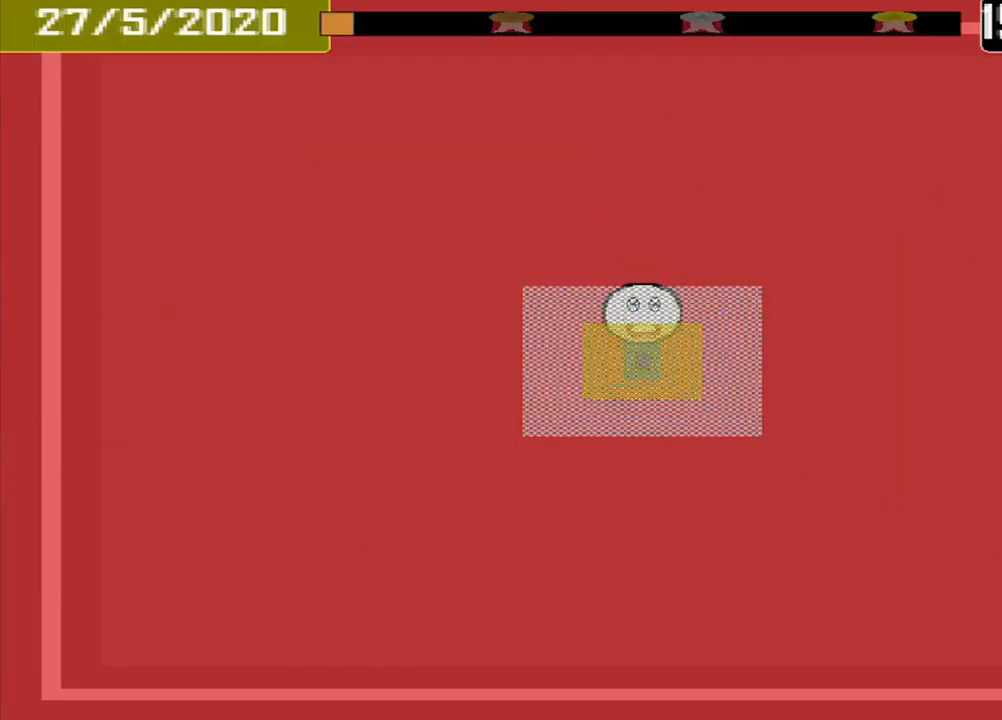
{"buttons": [], "events": [[168, "CROSS", "up"]]}
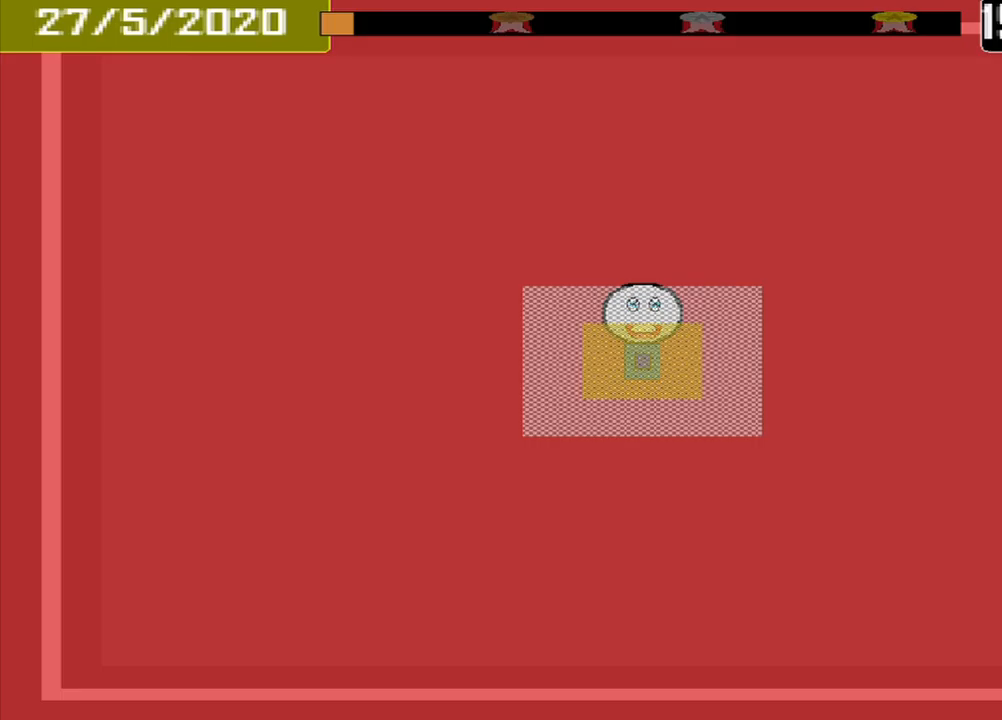
{"buttons": [], "events": []}
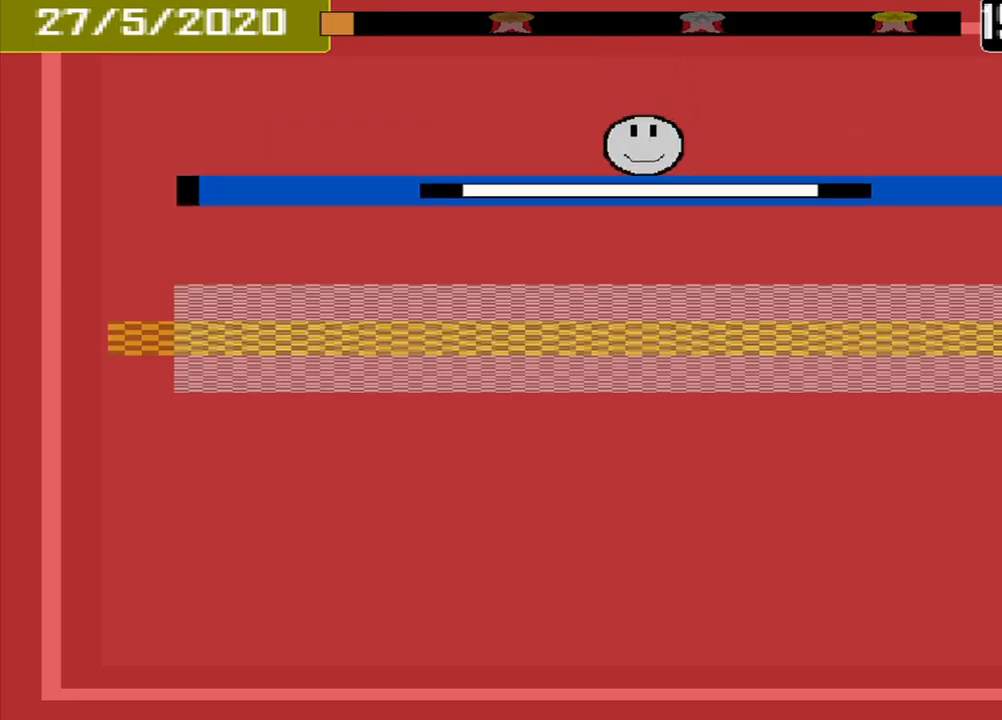
{"buttons": [], "events": []}
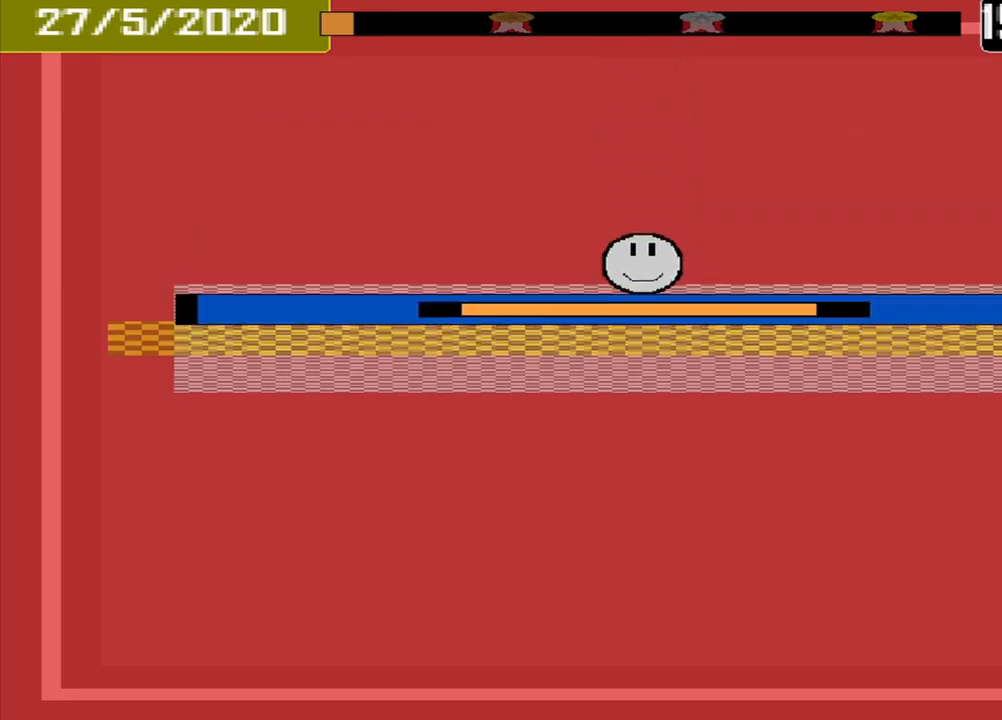
{"buttons": [], "events": [[125, "CROSS", "down"], [250, "CROSS", "up"]]}
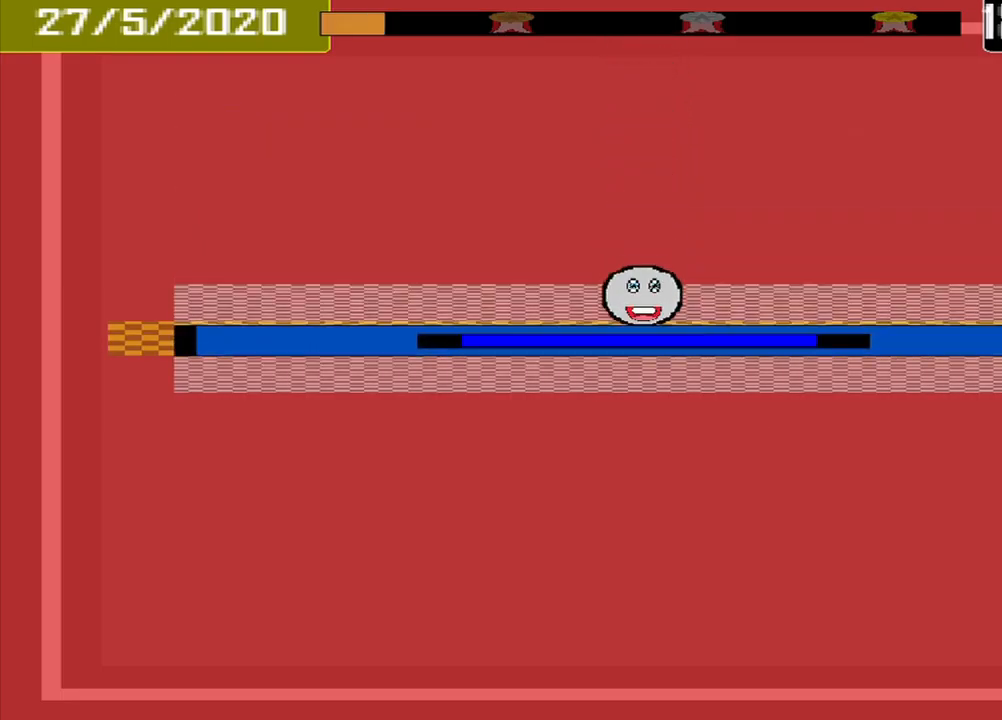
{"buttons": [], "events": []}
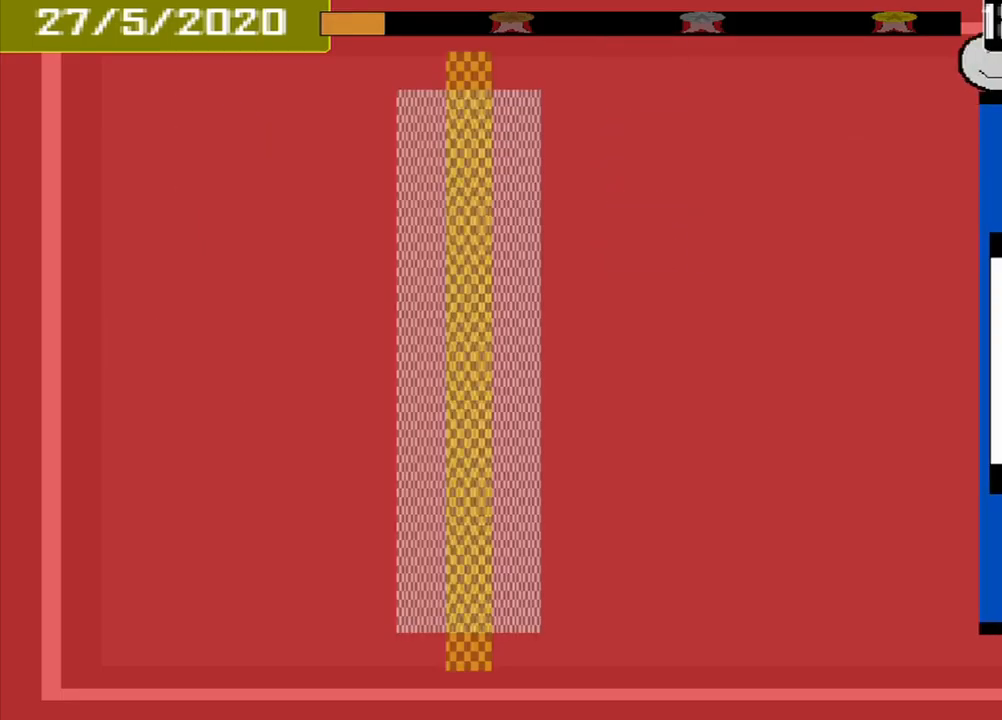
{"buttons": [], "events": []}
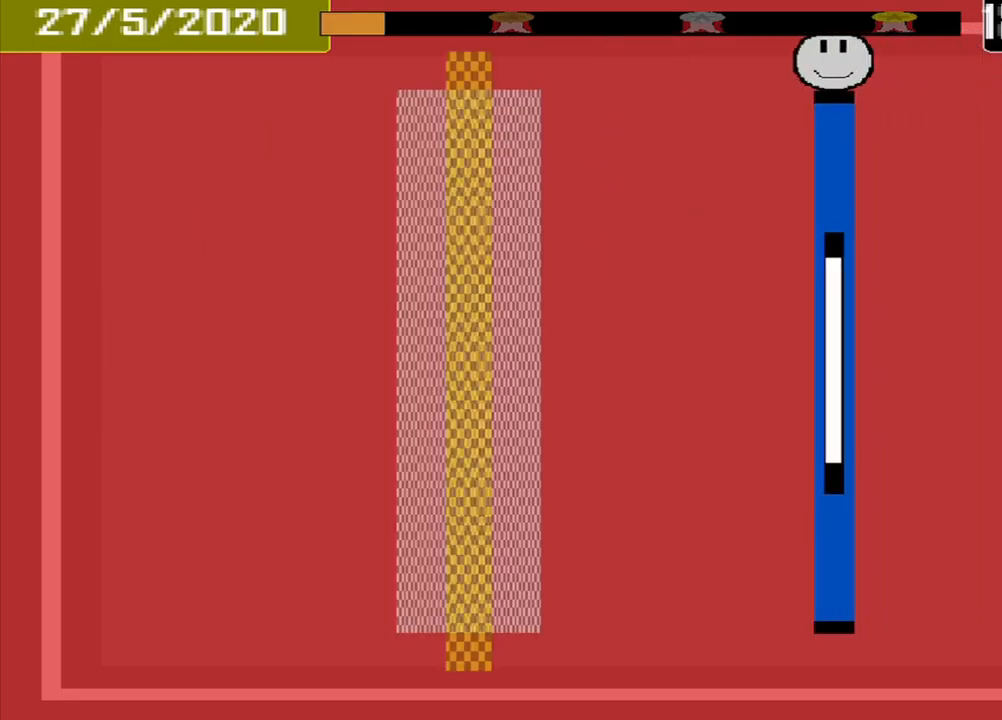
{"buttons": [], "events": []}
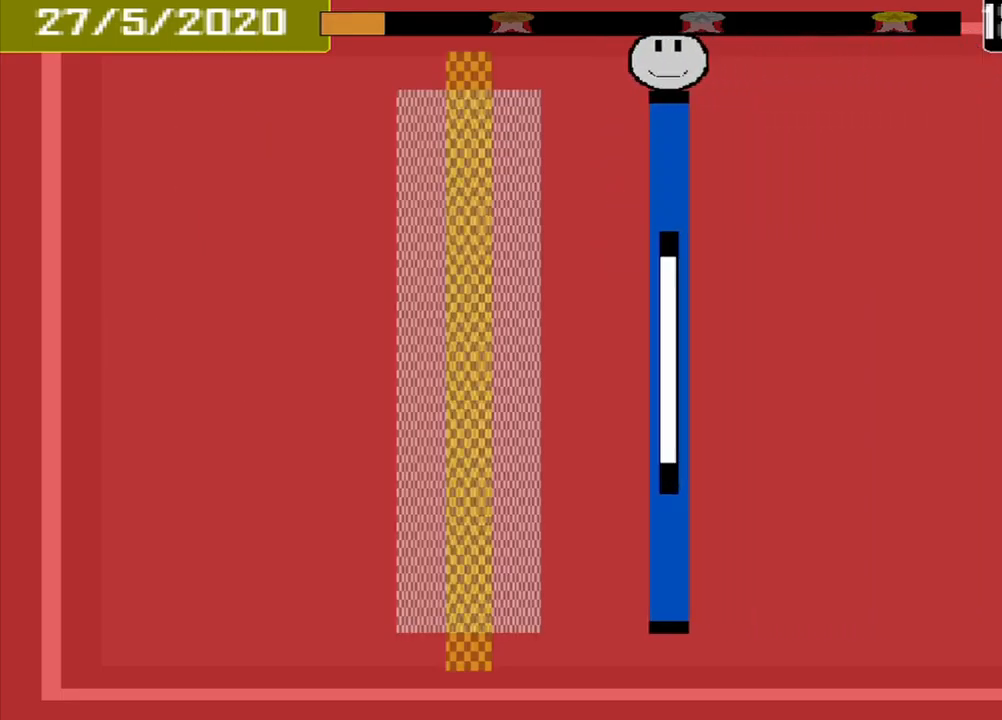
{"buttons": [], "events": []}
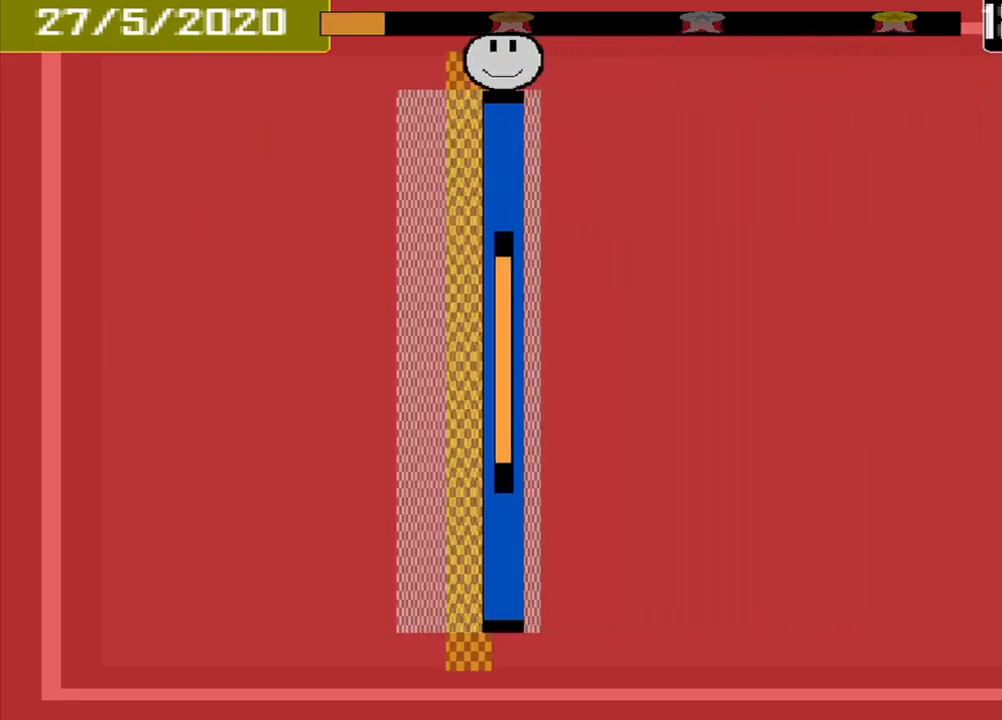
{"buttons": [], "events": [[84, "CROSS", "down"], [250, "CROSS", "up"]]}
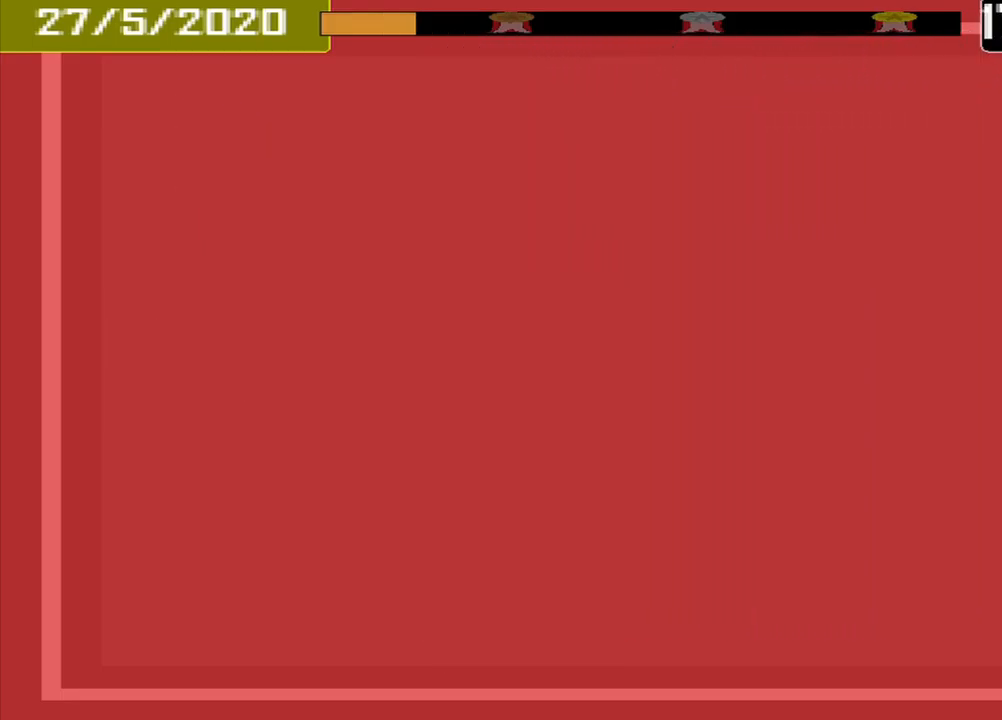
{"buttons": [], "events": []}
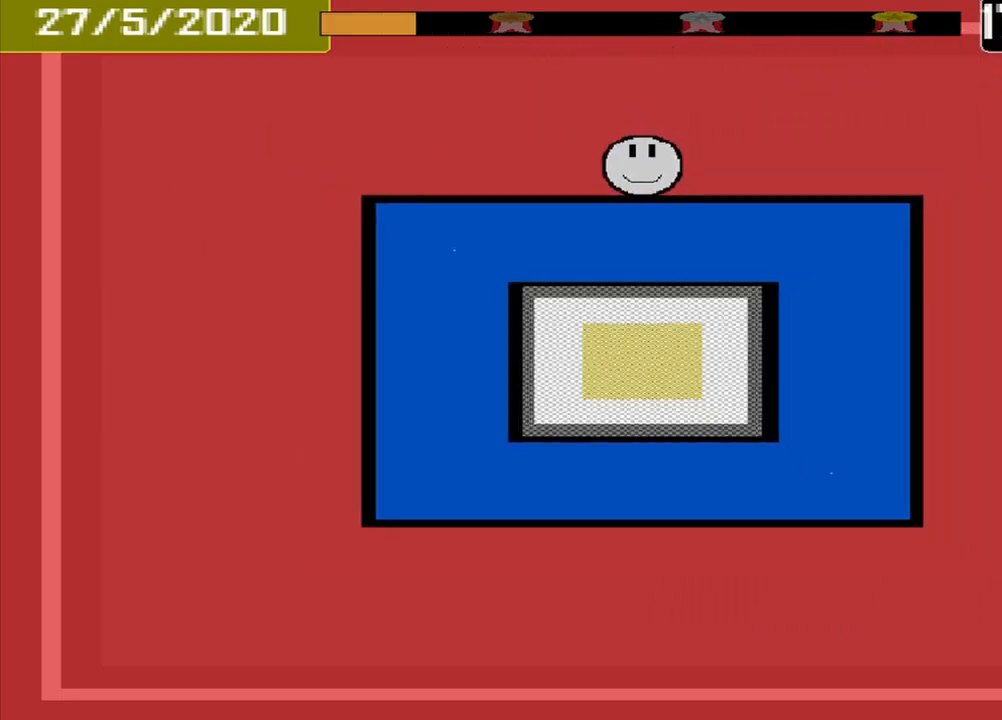
{"buttons": [], "events": []}
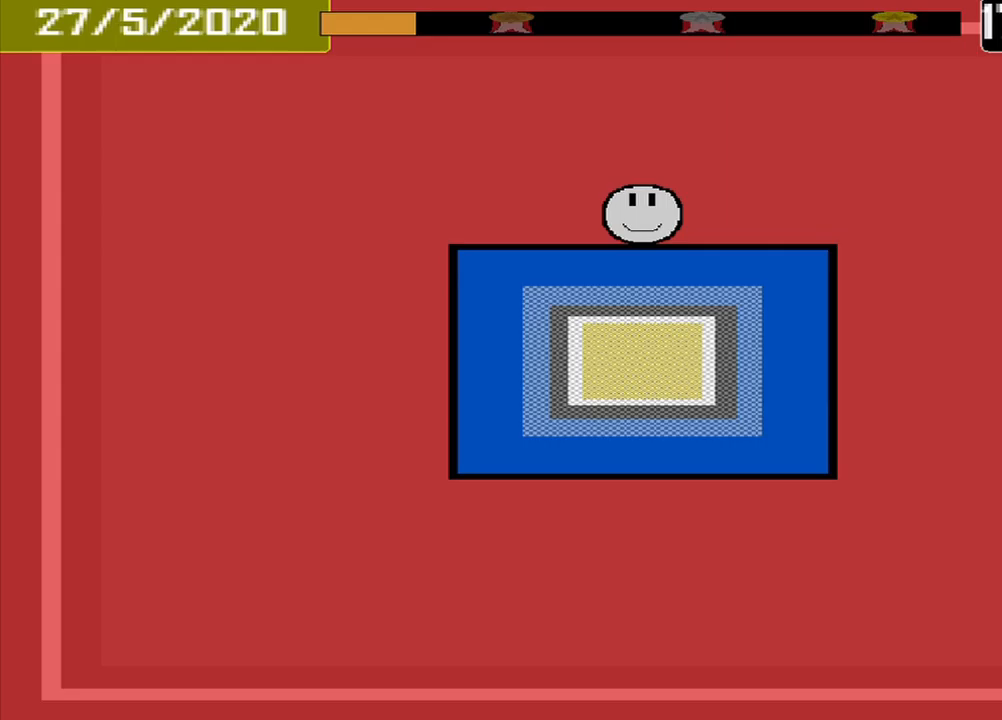
{"buttons": [], "events": []}
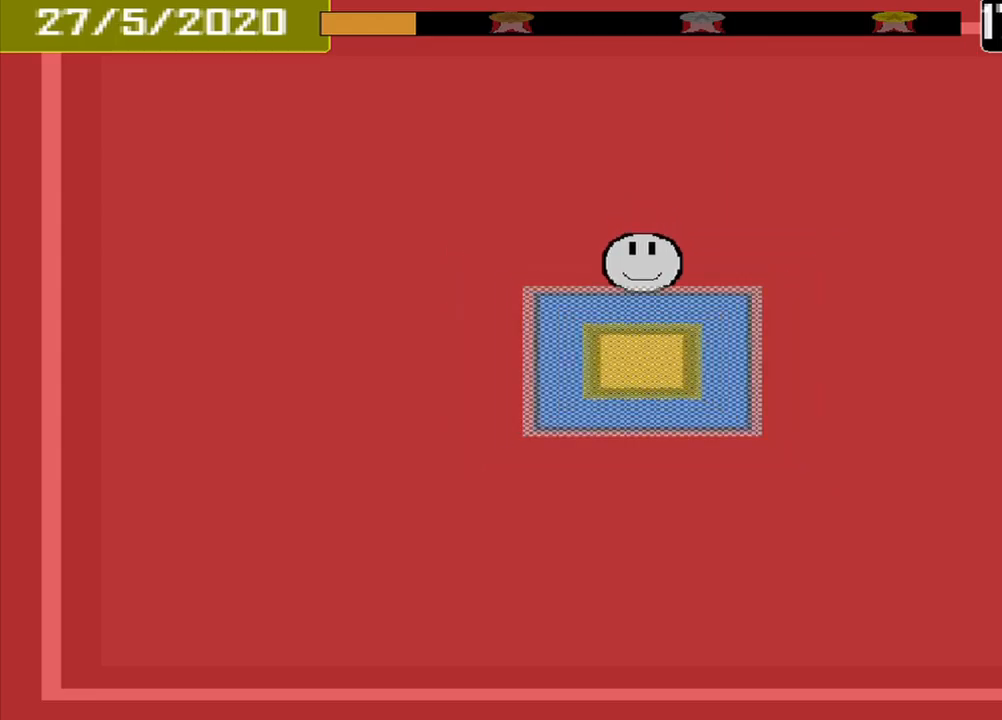
{"buttons": [], "events": []}
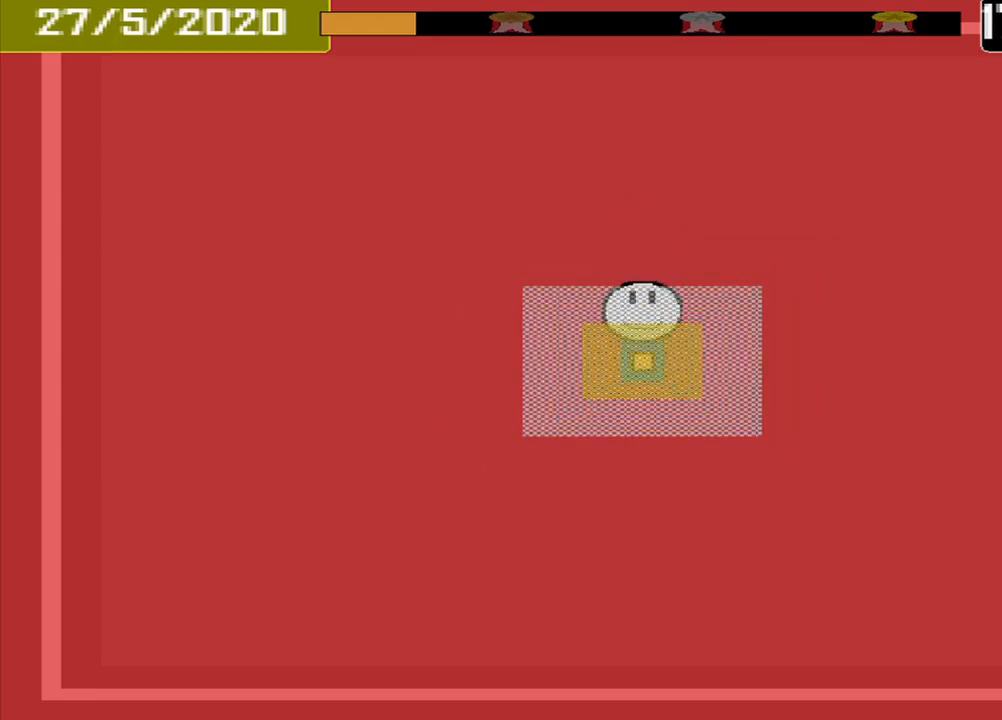
{"buttons": [], "events": [[83, "CROSS", "down"], [167, "CROSS", "up"]]}
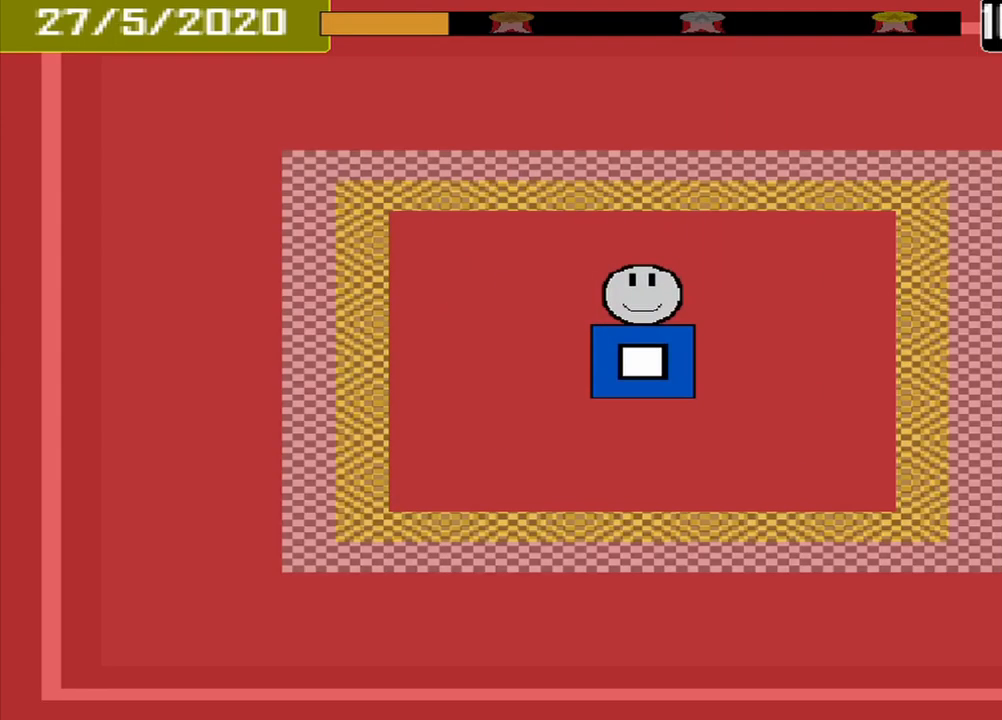
{"buttons": [], "events": []}
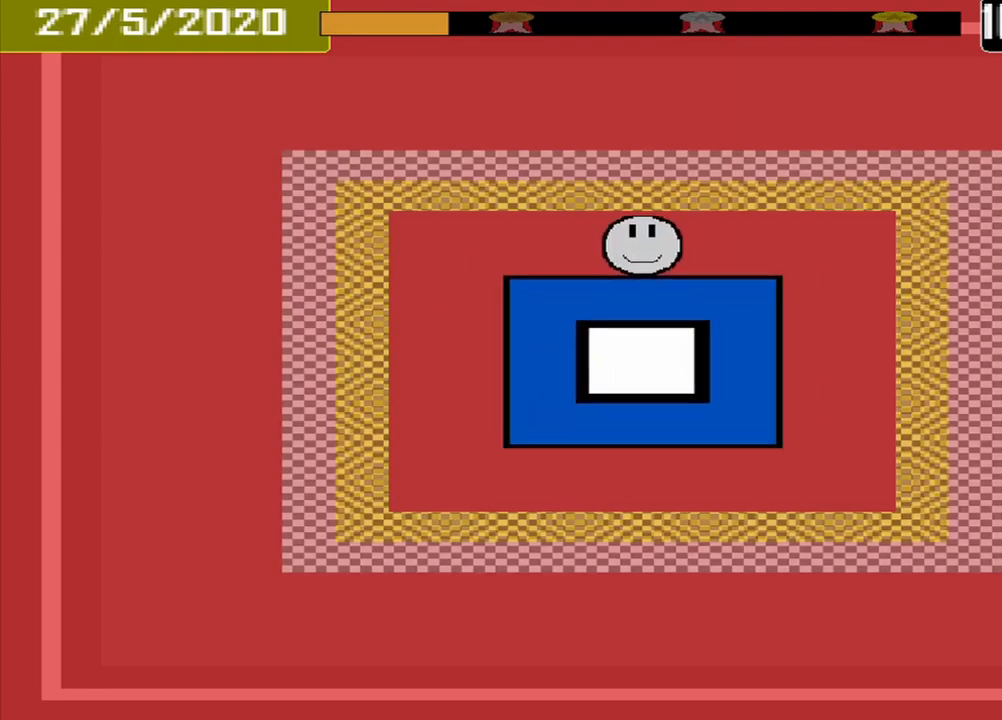
{"buttons": [], "events": []}
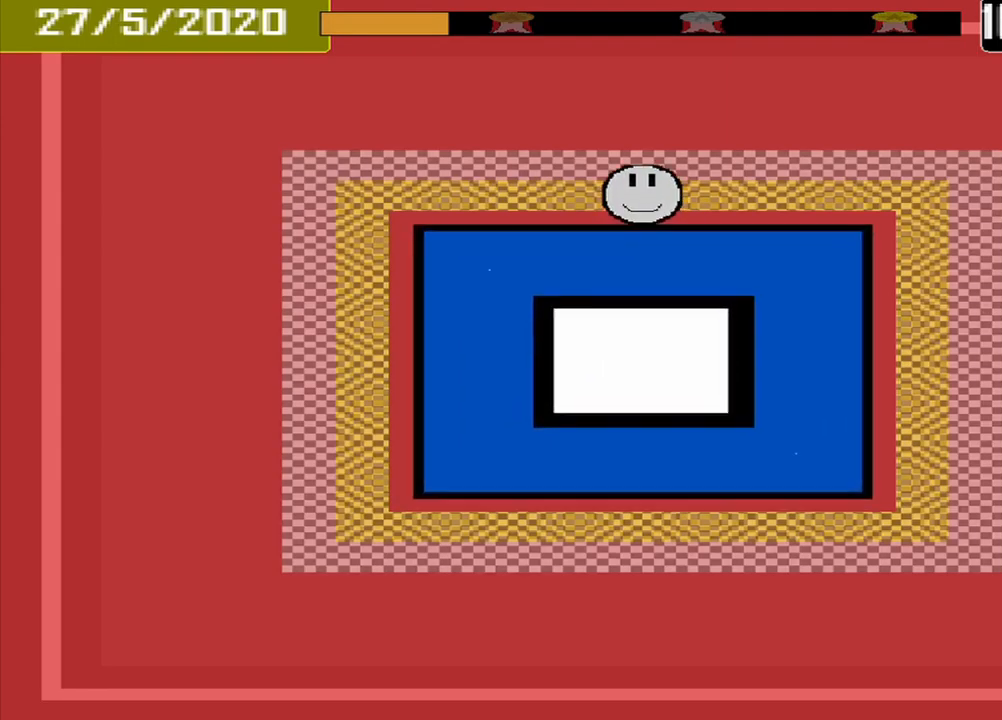
{"buttons": [], "events": [[292, "CROSS", "down"], [417, "CROSS", "up"]]}
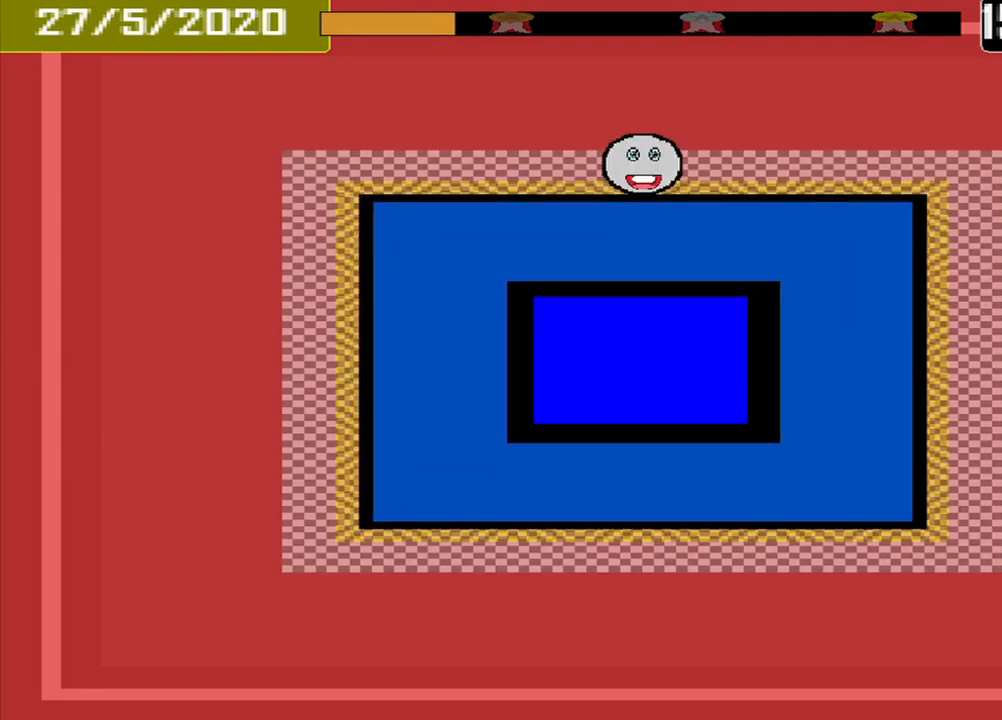
{"buttons": [], "events": [[208, "DPAD_DOWN", "down"], [375, "DPAD_DOWN", "up"]]}
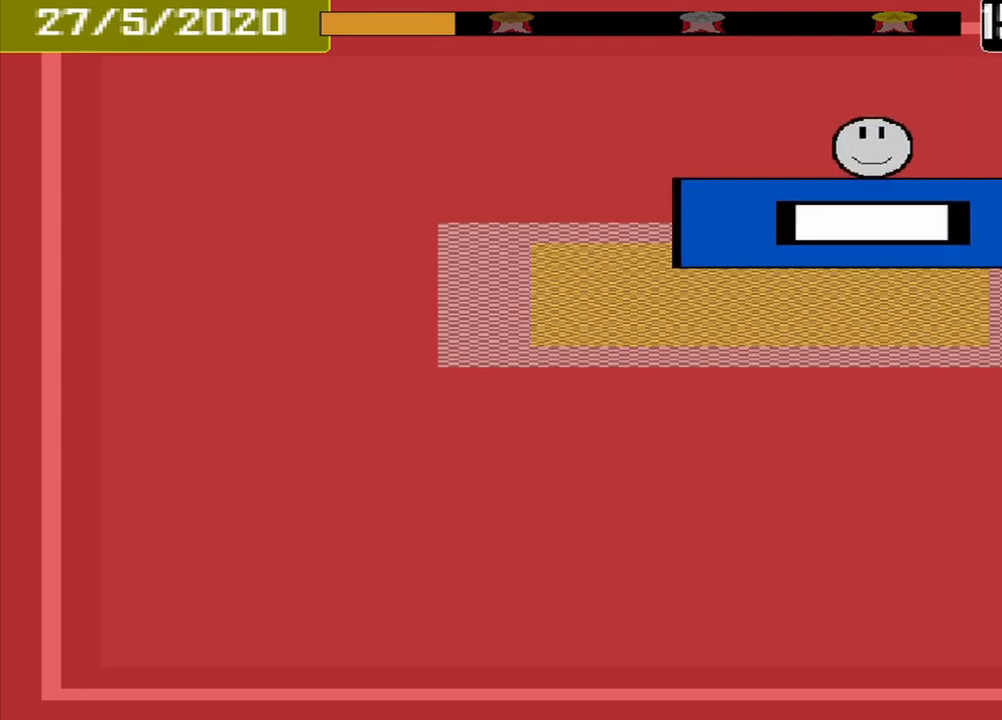
{"buttons": [], "events": [[250, "CROSS", "down"], [417, "CROSS", "up"]]}
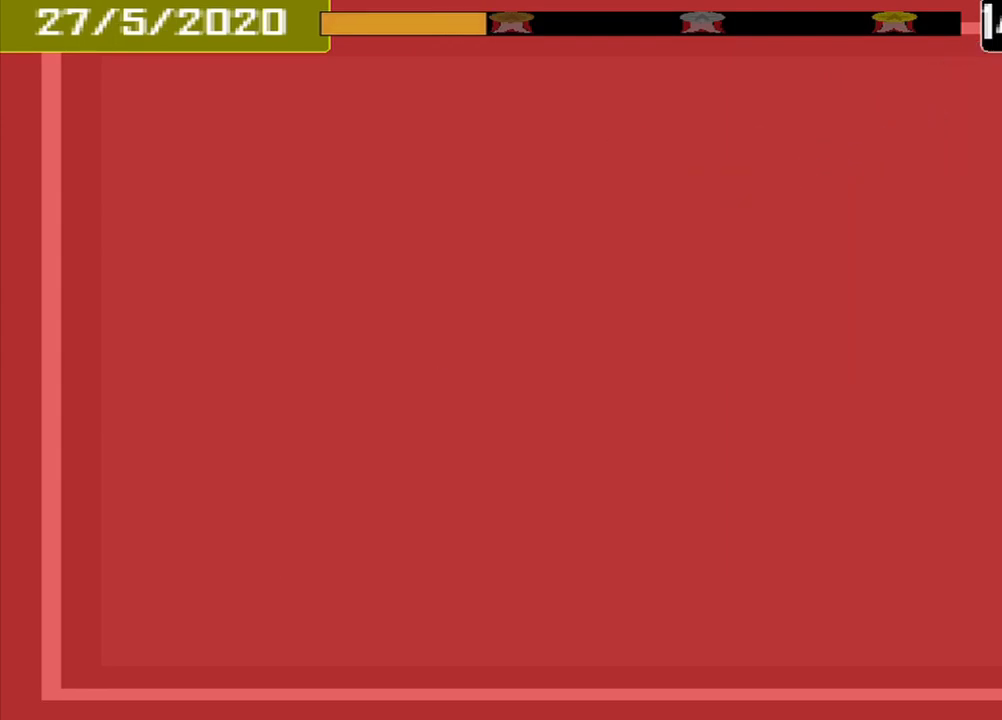
{"buttons": [], "events": []}
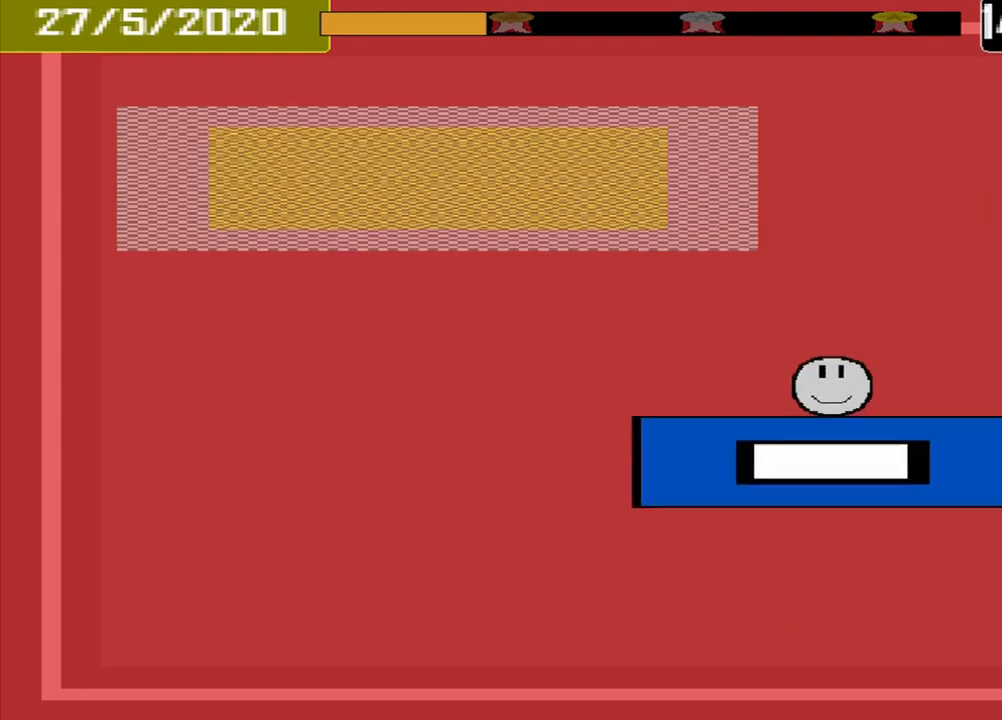
{"buttons": [], "events": []}
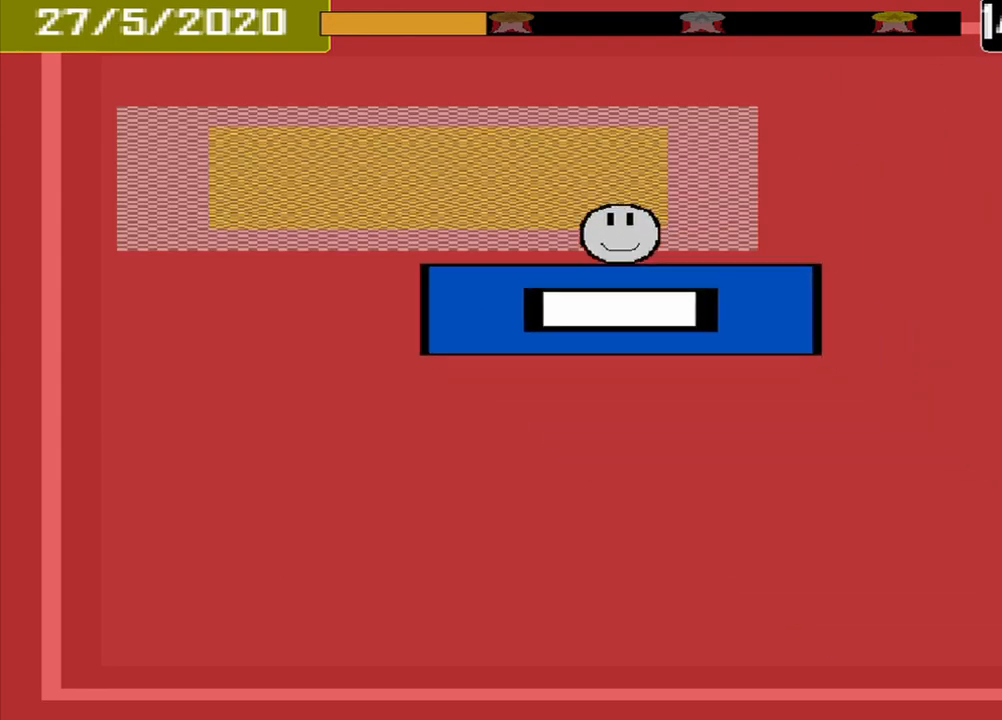
{"buttons": [], "events": [[416, "CROSS", "down"], [541, "CROSS", "up"]]}
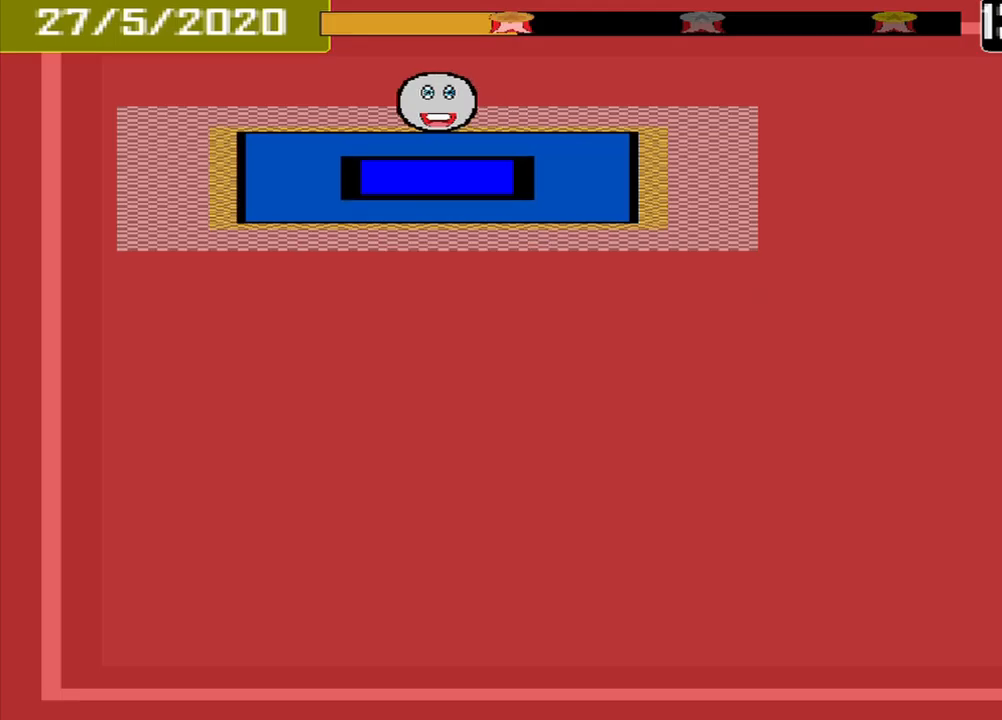
{"buttons": ["L1"], "events": [[125, "L1", "down"]]}
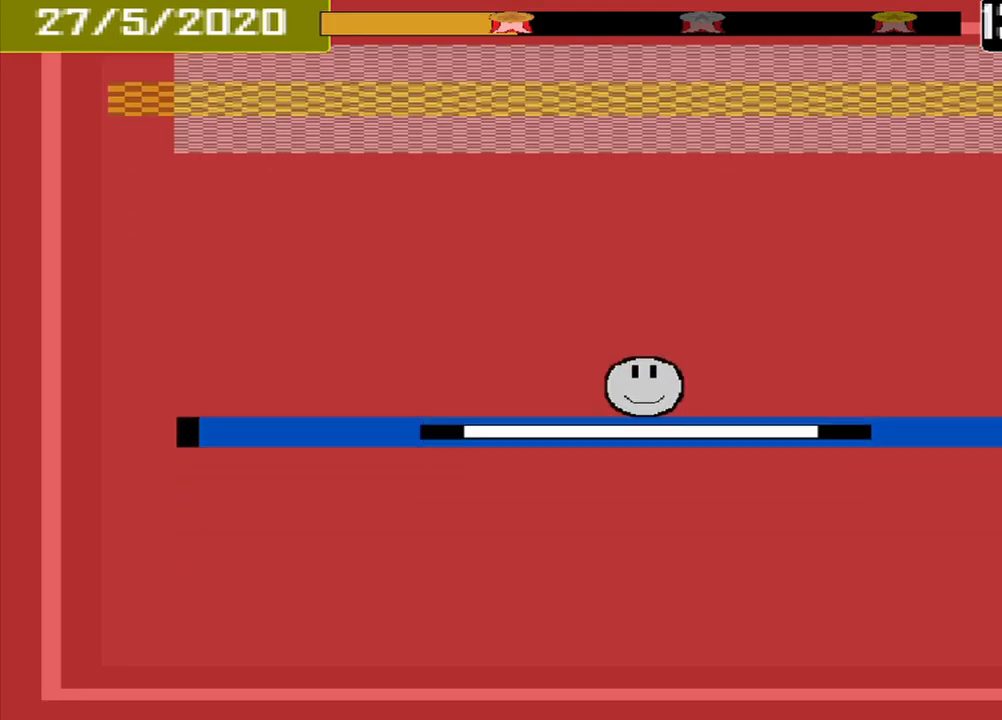
{"buttons": ["L1"], "events": []}